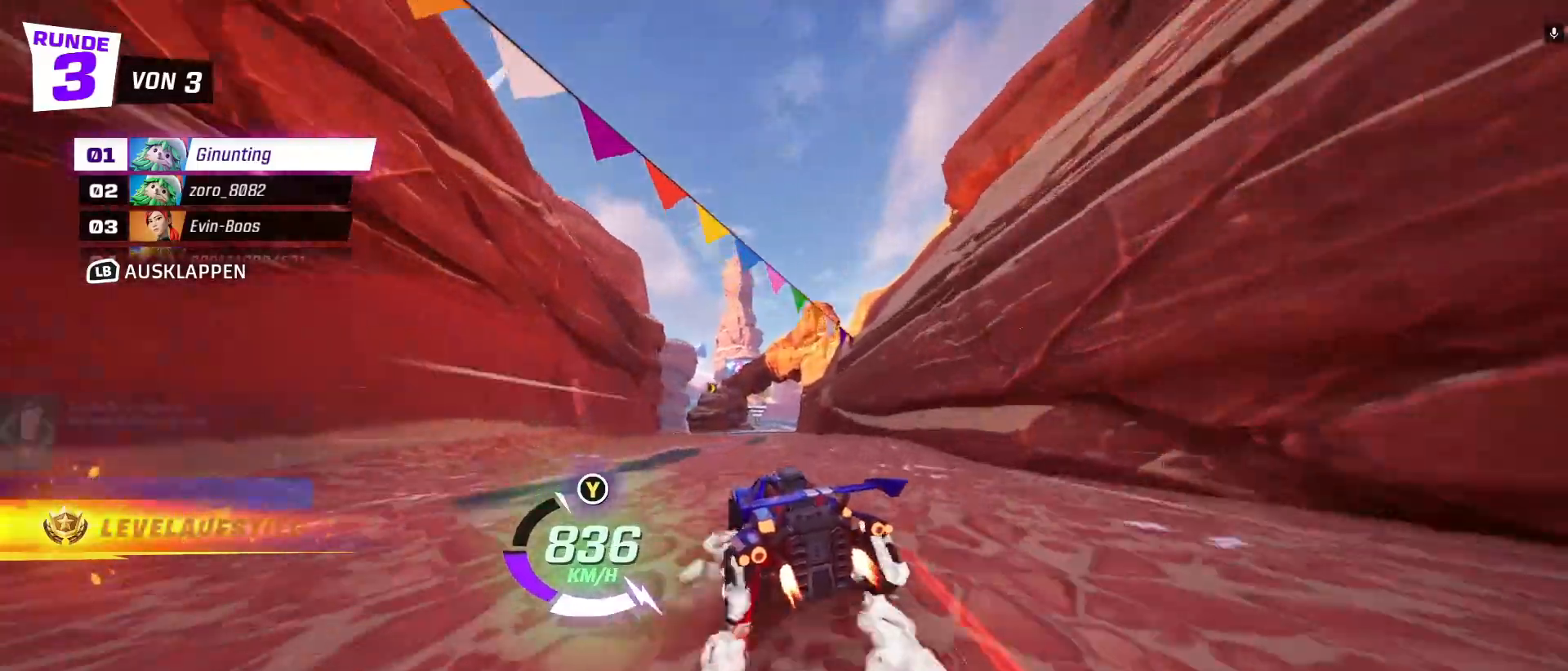
Gameplay with a controller (Xbox layout); each line is a JSON object with the inputs held at the frame after it. "events" lists button and stick changes between this image and that frame as [ms after this image, input, new state], when the widget could be followed in between. Not read: right_stick.
{"buttons": ["R2"], "left_stick": "center", "events": [[33, "left_stick", "center"], [317, "left_stick", "right"], [500, "left_stick", "center"]]}
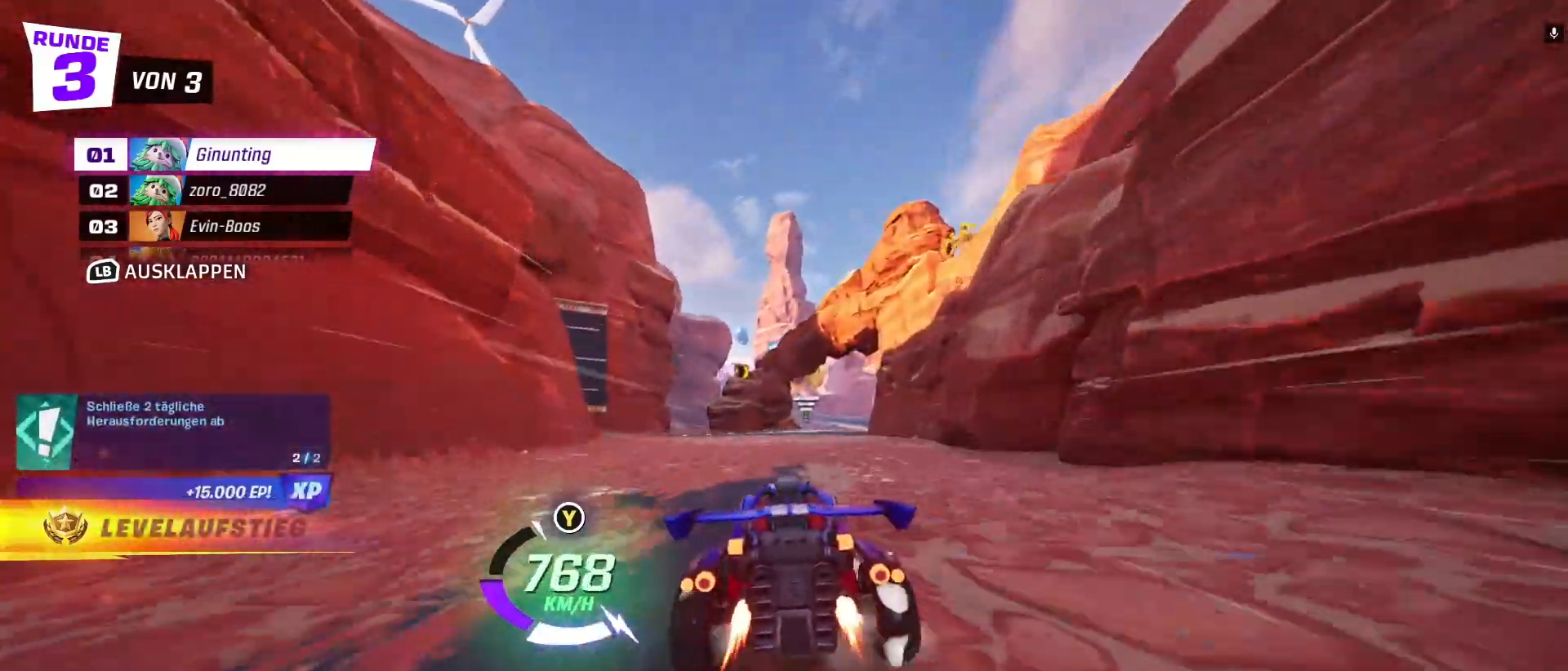
{"buttons": ["R2"], "left_stick": "center", "events": [[283, "left_stick", "right"], [400, "left_stick", "center"]]}
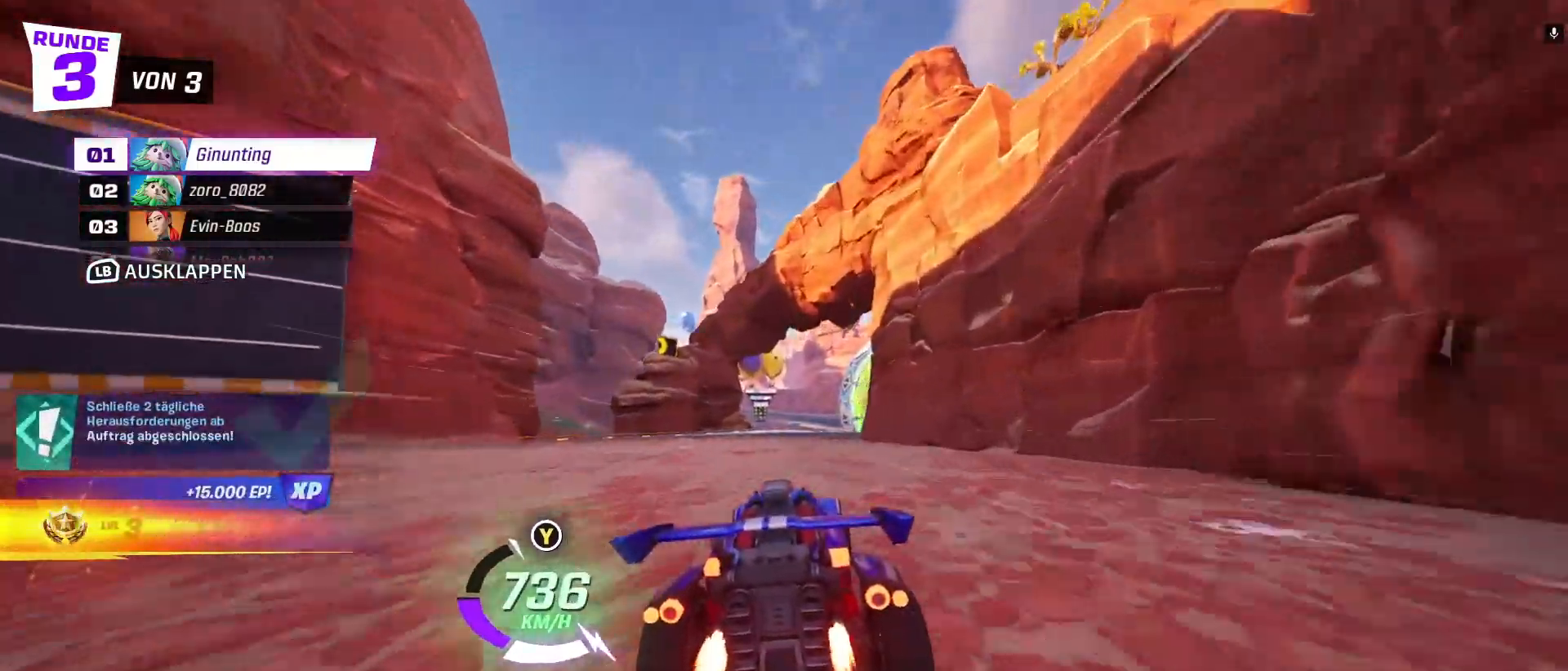
{"buttons": ["R2"], "left_stick": "right", "events": [[233, "left_stick", "right"]]}
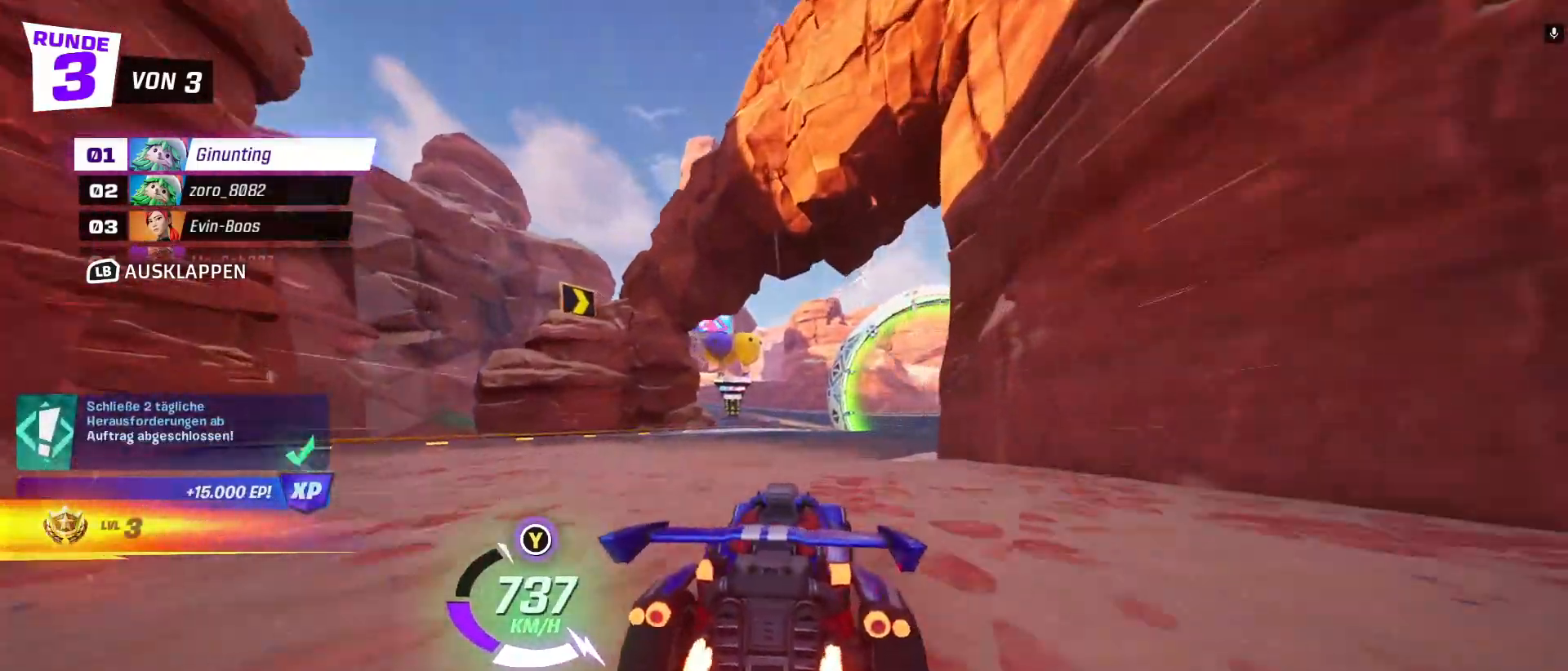
{"buttons": ["R2"], "left_stick": "center", "events": [[50, "left_stick", "center"], [283, "left_stick", "right"], [433, "left_stick", "center"]]}
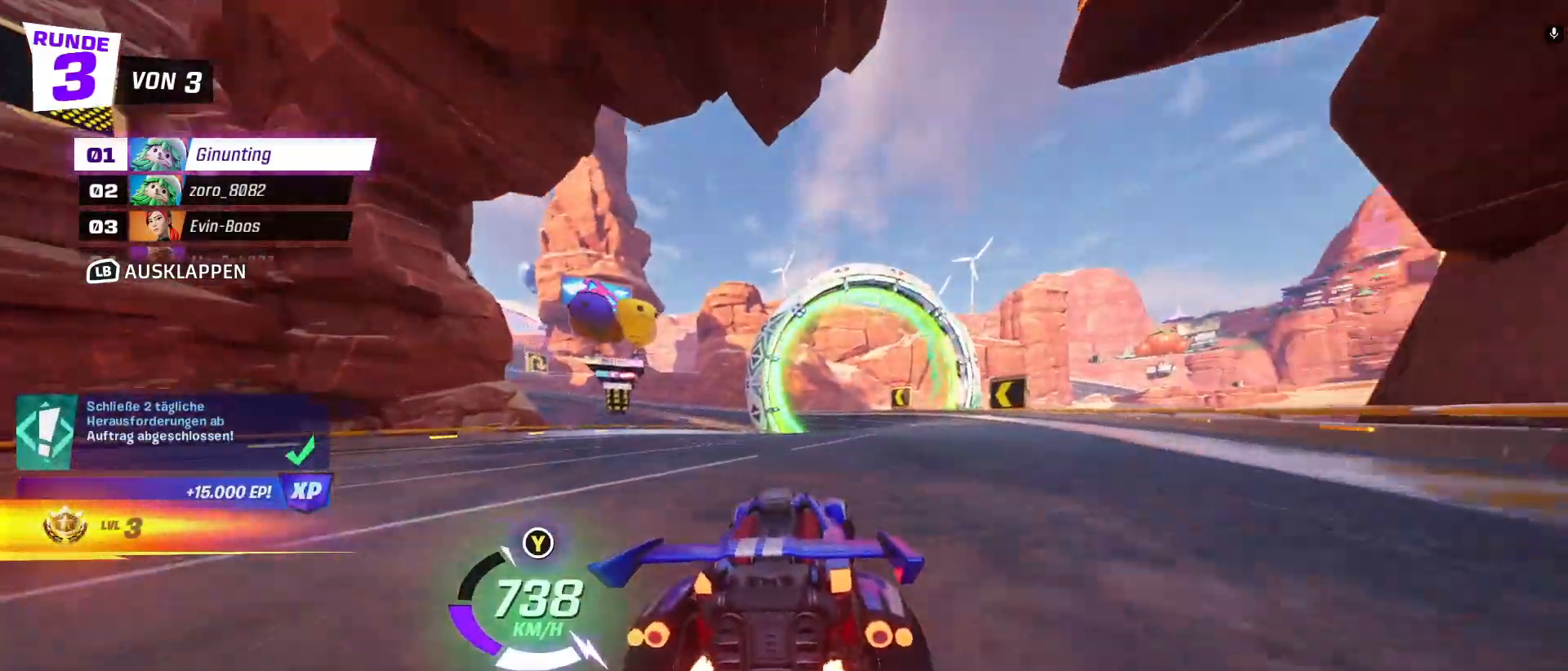
{"buttons": ["R2"], "left_stick": "center", "events": [[217, "left_stick", "right"], [383, "left_stick", "center"]]}
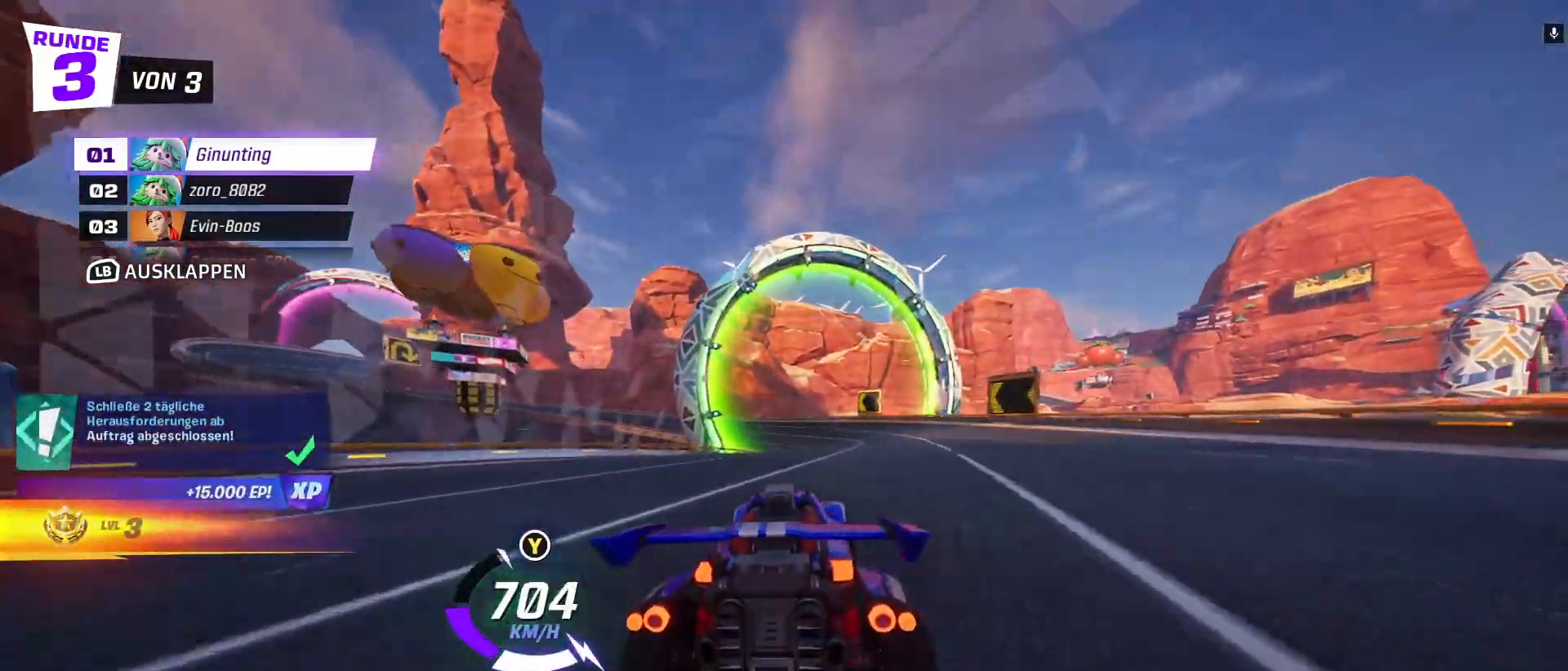
{"buttons": ["R2"], "left_stick": "center", "events": [[133, "left_stick", "right"], [233, "left_stick", "center"]]}
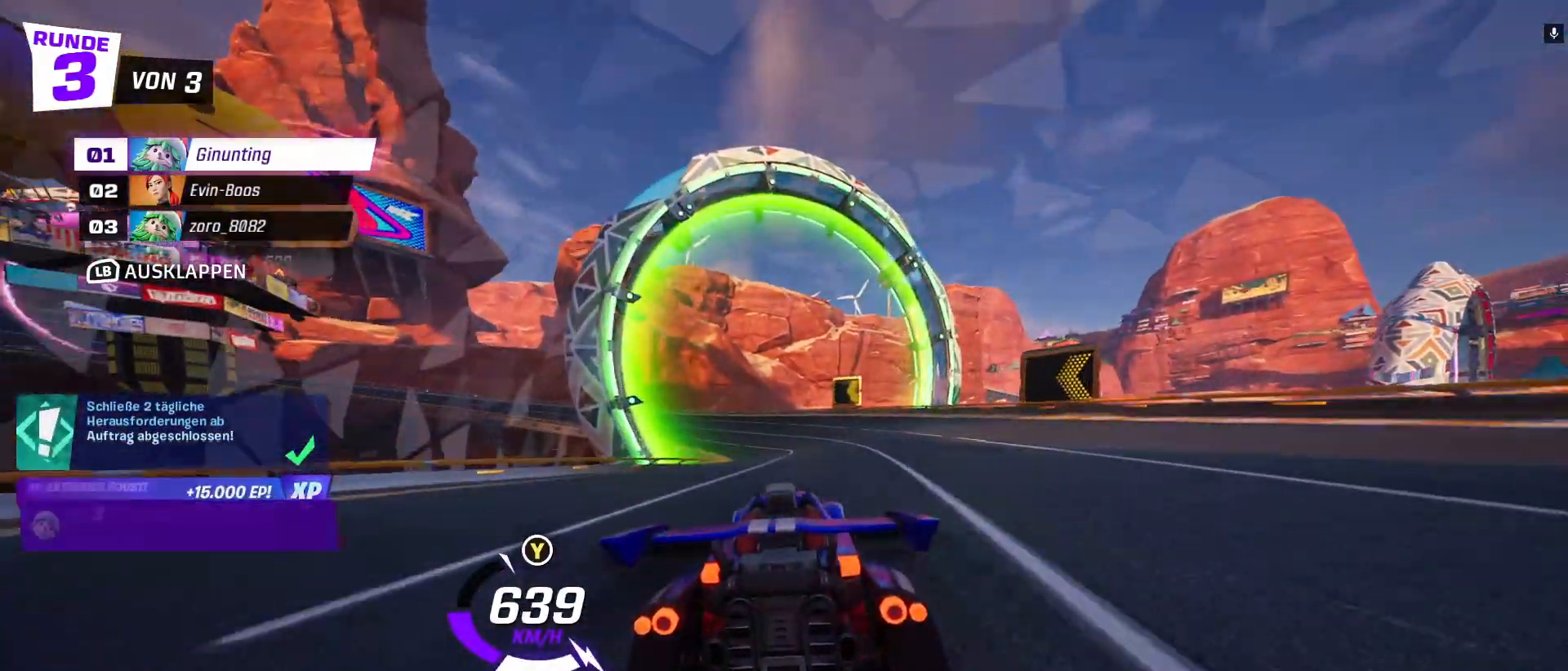
{"buttons": ["R2"], "left_stick": "center", "events": []}
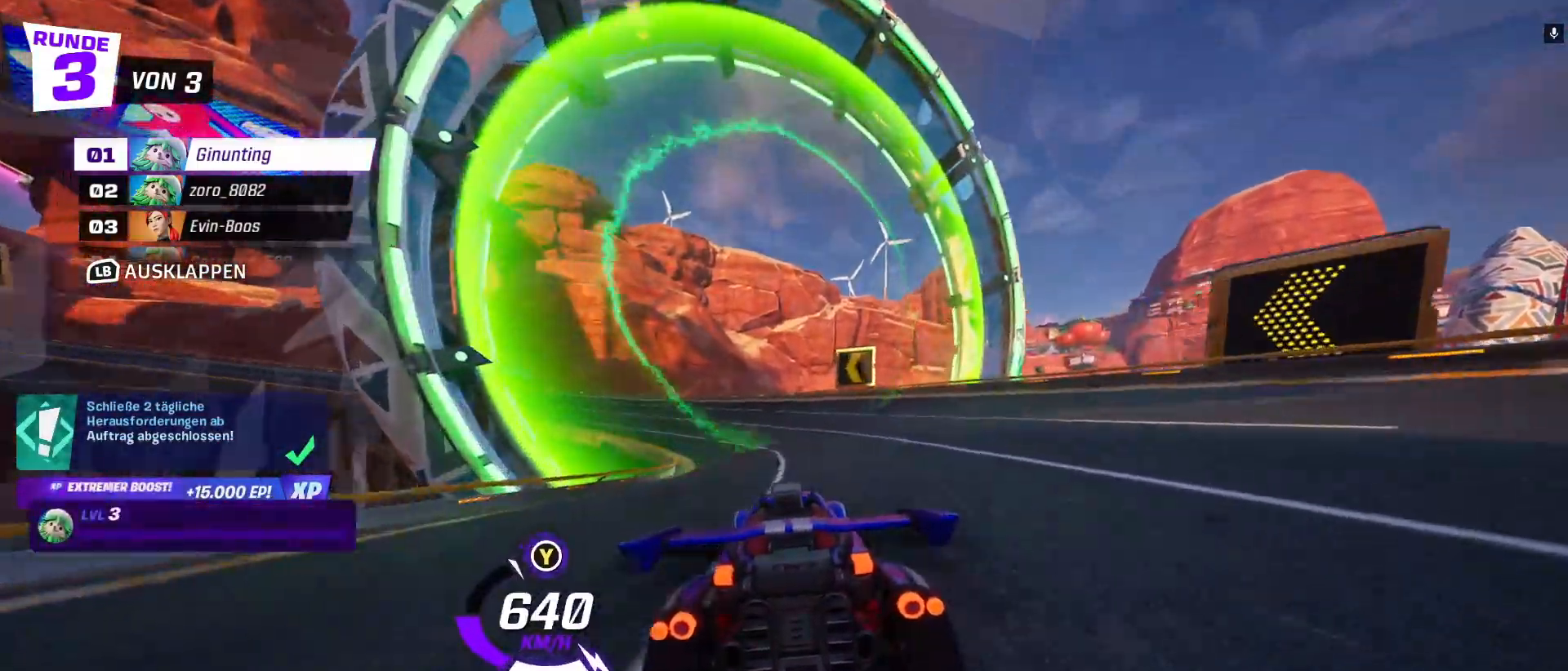
{"buttons": ["R2"], "left_stick": "left", "events": [[483, "left_stick", "left"]]}
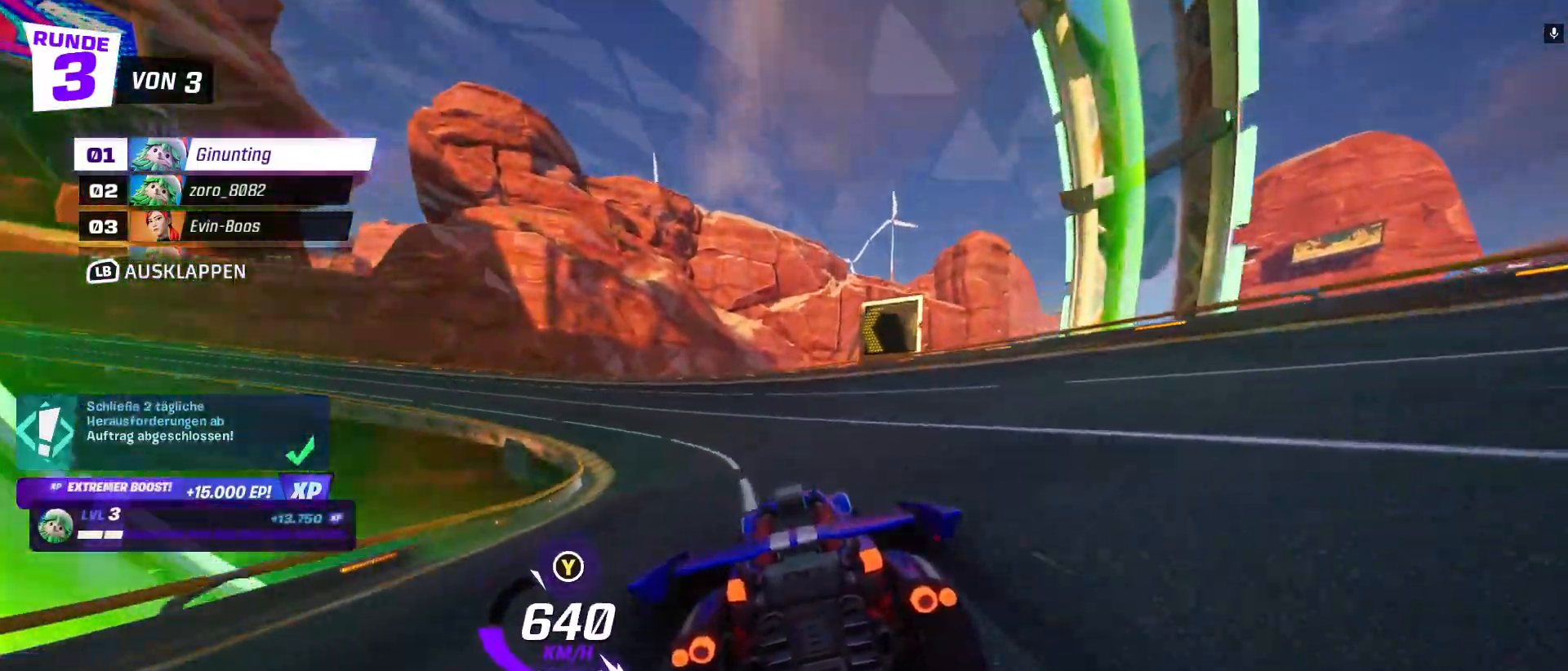
{"buttons": ["R2"], "left_stick": "left", "events": [[67, "X", "down"], [150, "X", "up"]]}
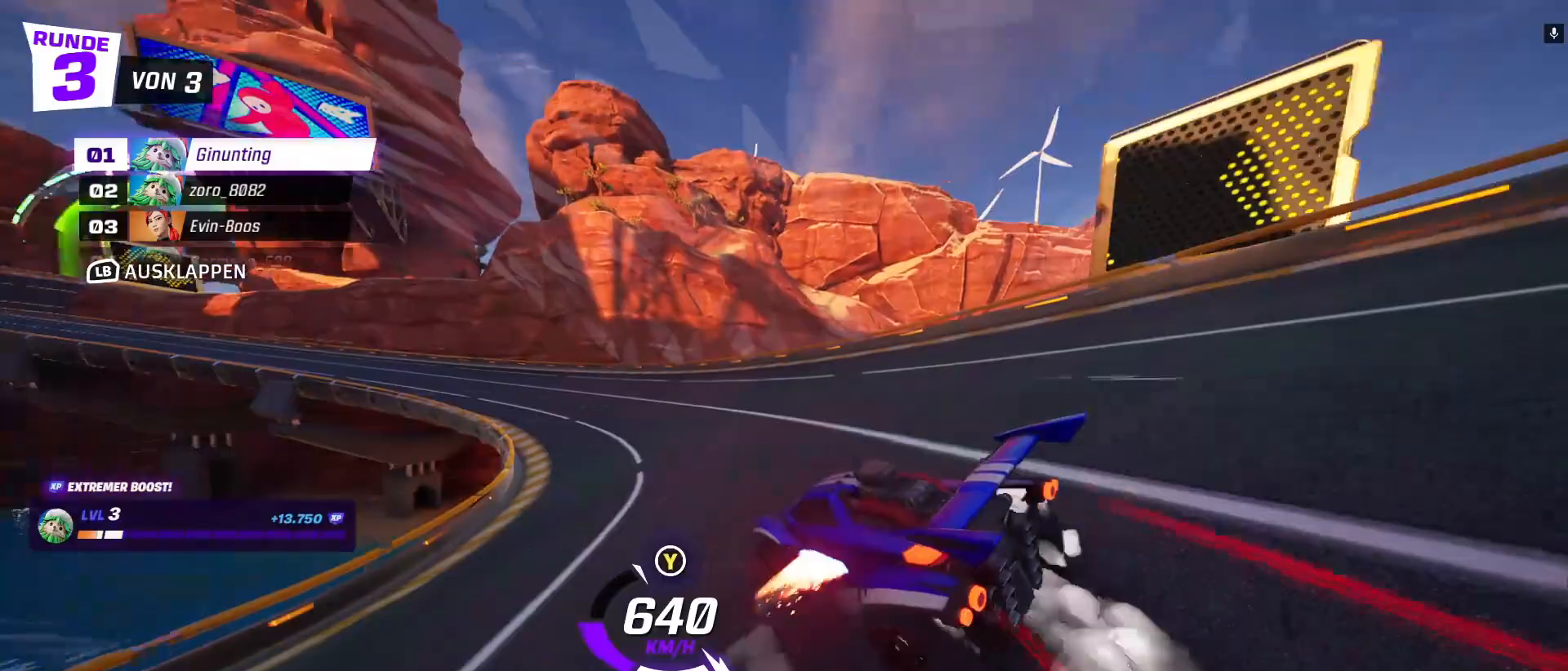
{"buttons": ["R2"], "left_stick": "center", "events": [[50, "left_stick", "up-left"], [300, "left_stick", "center"]]}
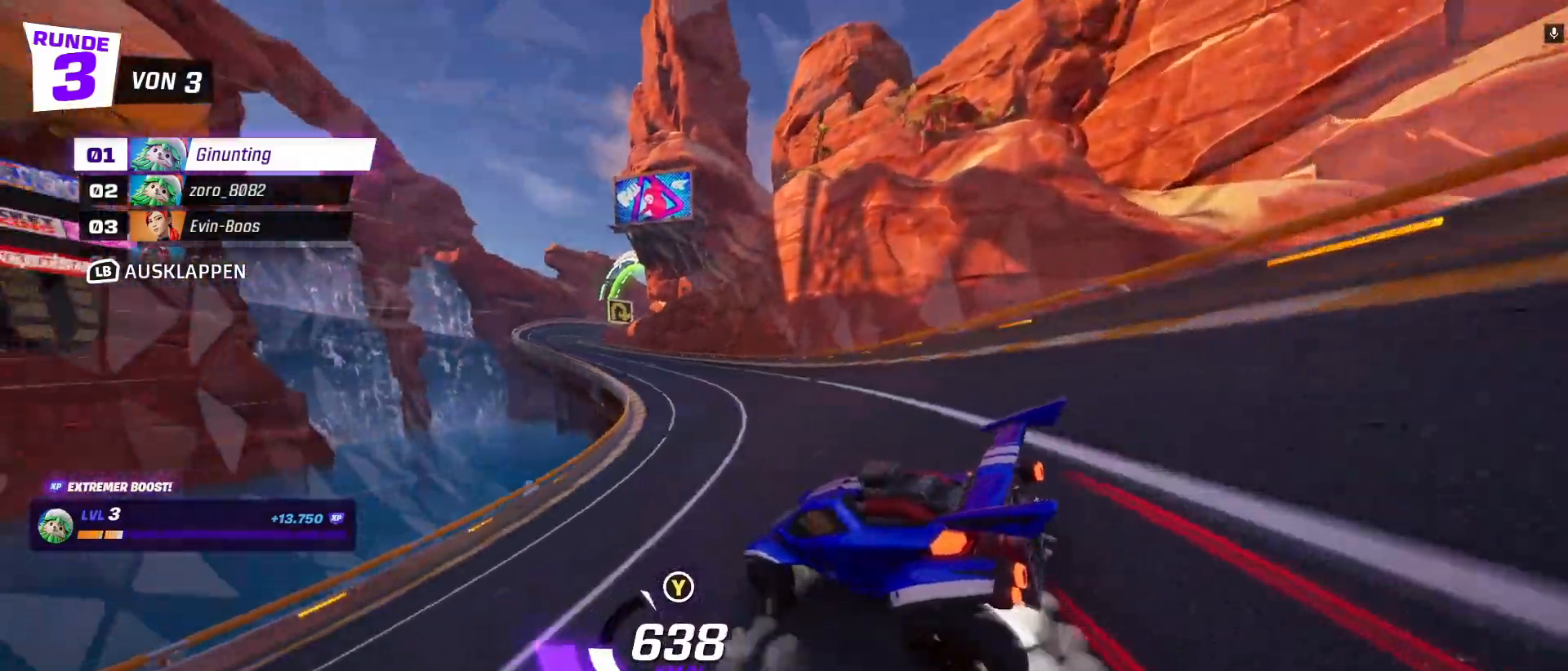
{"buttons": ["R2"], "left_stick": "center", "events": [[333, "left_stick", "left"], [450, "left_stick", "center"]]}
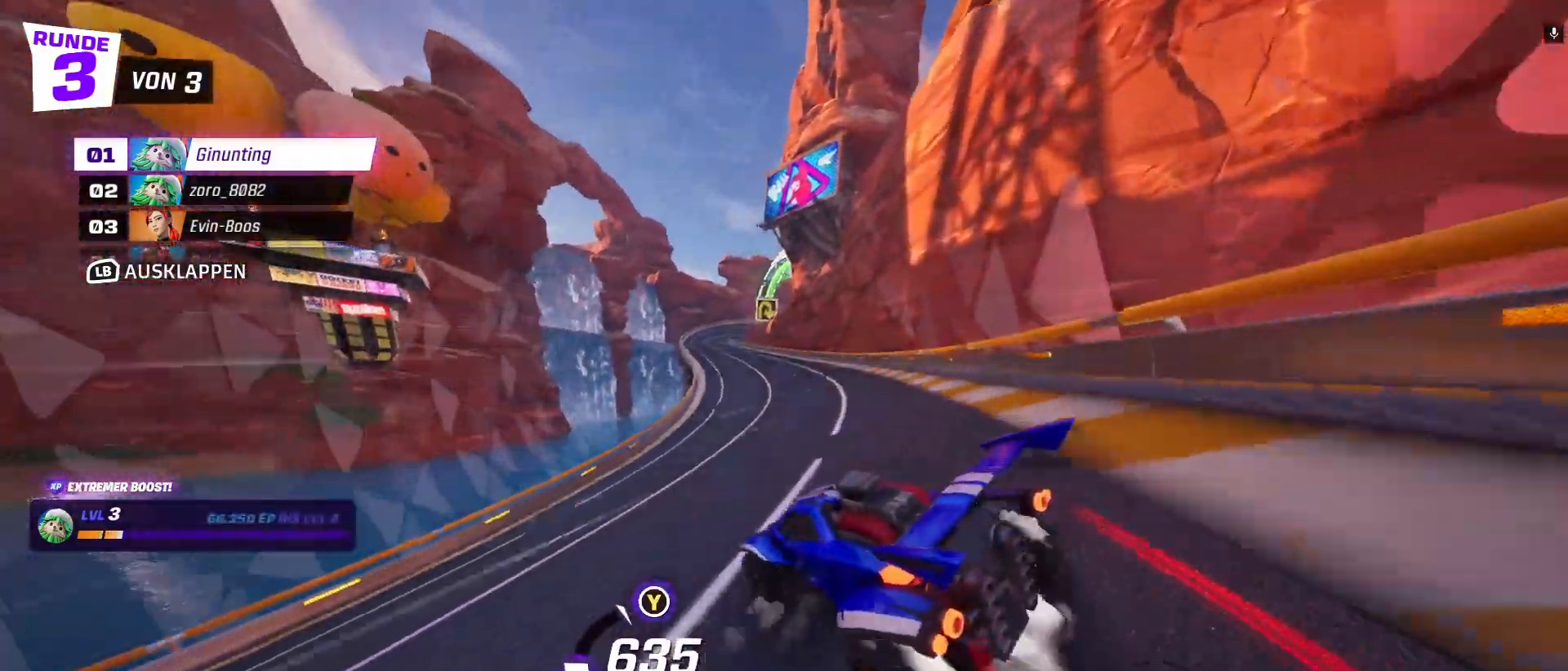
{"buttons": ["R2"], "left_stick": "up-left", "events": [[167, "left_stick", "up-left"]]}
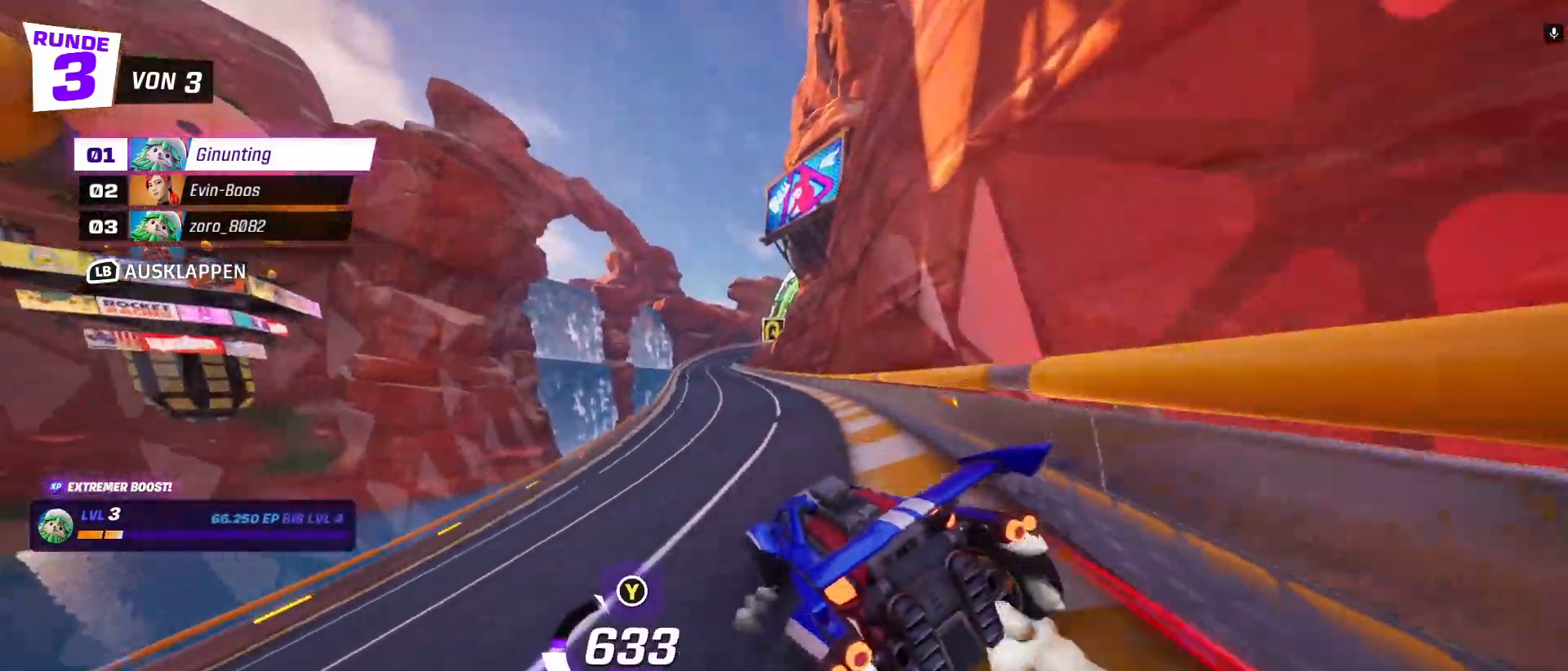
{"buttons": ["R2"], "left_stick": "center", "events": [[133, "left_stick", "center"]]}
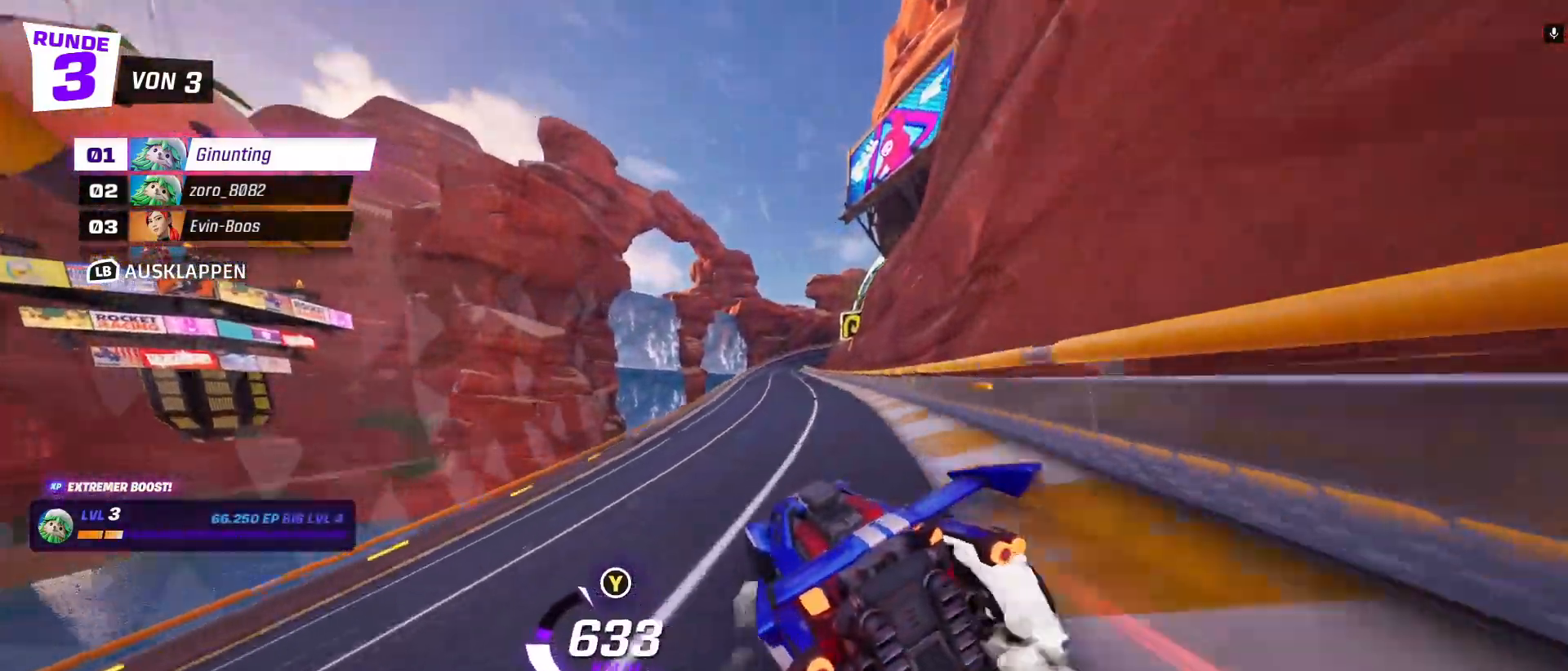
{"buttons": ["R2"], "left_stick": "center", "events": [[283, "left_stick", "right"], [367, "left_stick", "center"]]}
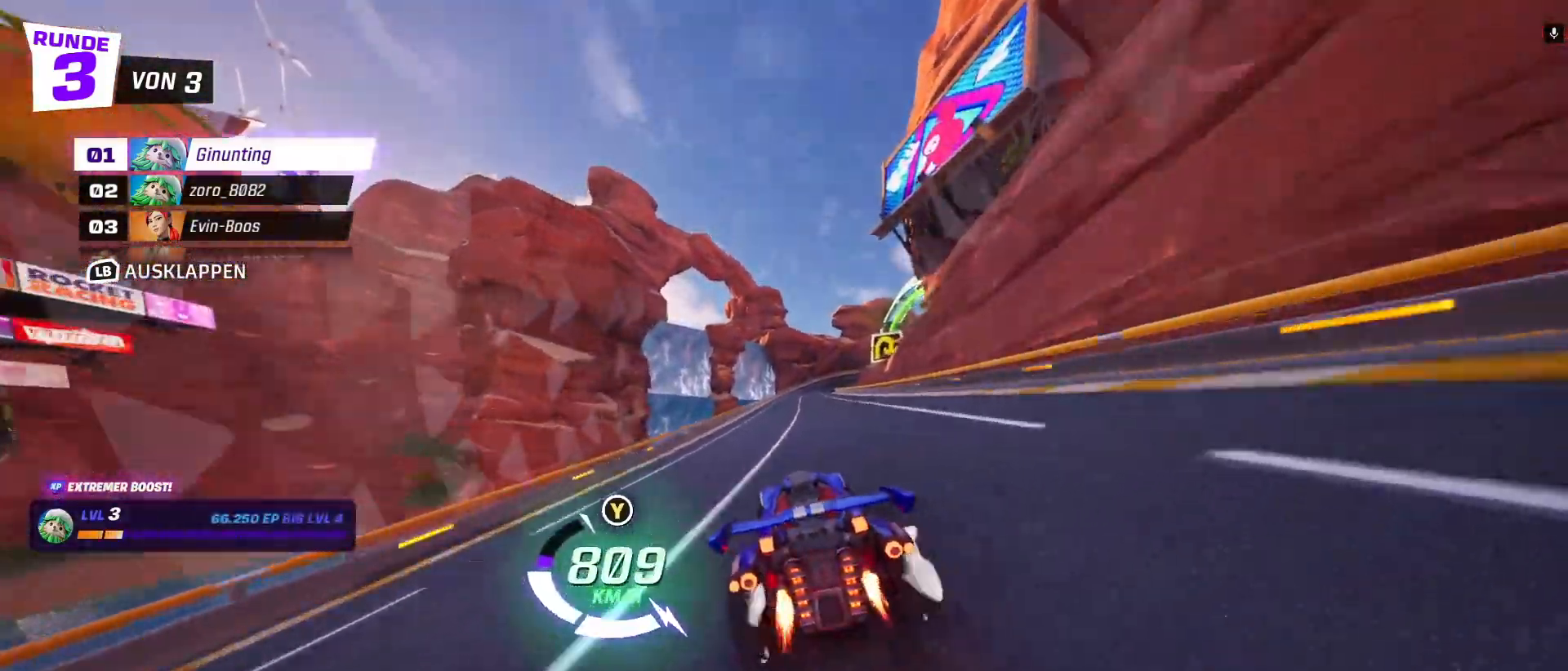
{"buttons": ["R2"], "left_stick": "center", "events": [[183, "left_stick", "right"], [283, "left_stick", "center"]]}
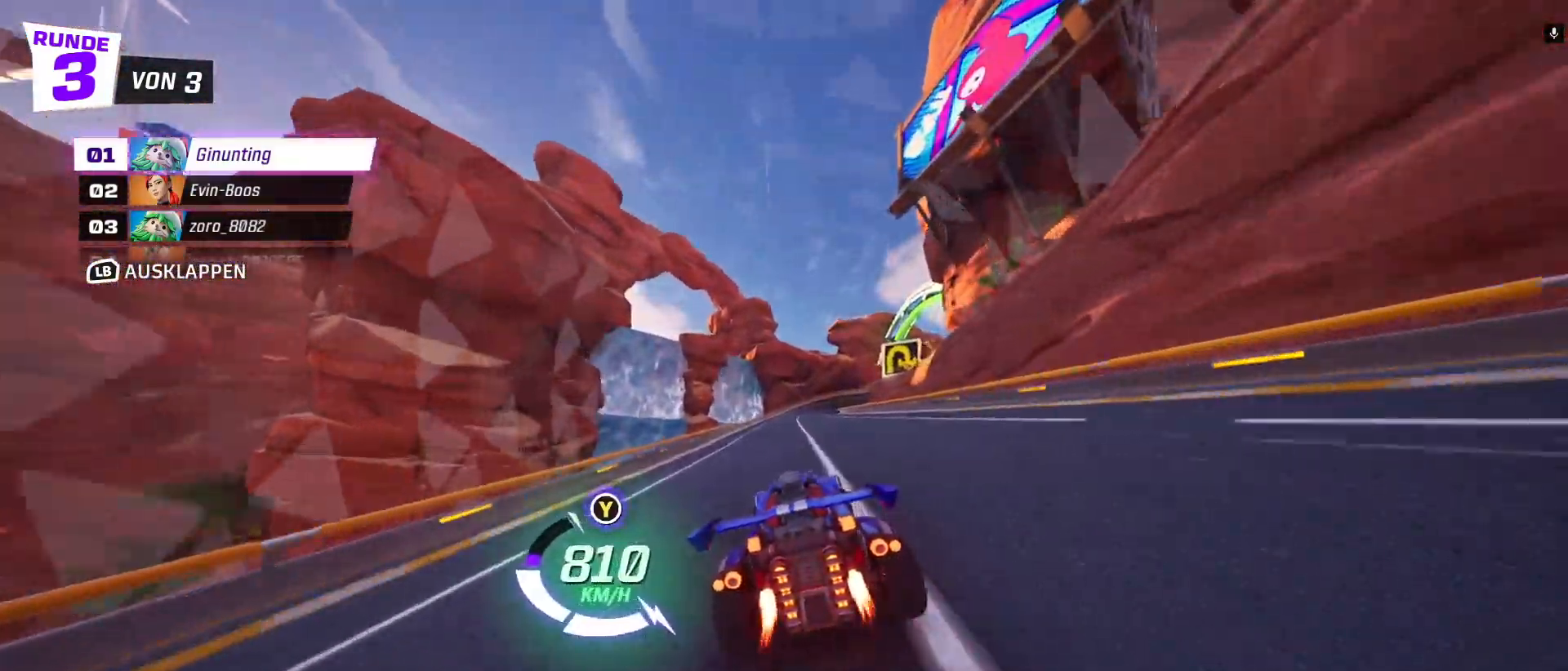
{"buttons": ["R2"], "left_stick": "right", "events": [[483, "left_stick", "right"]]}
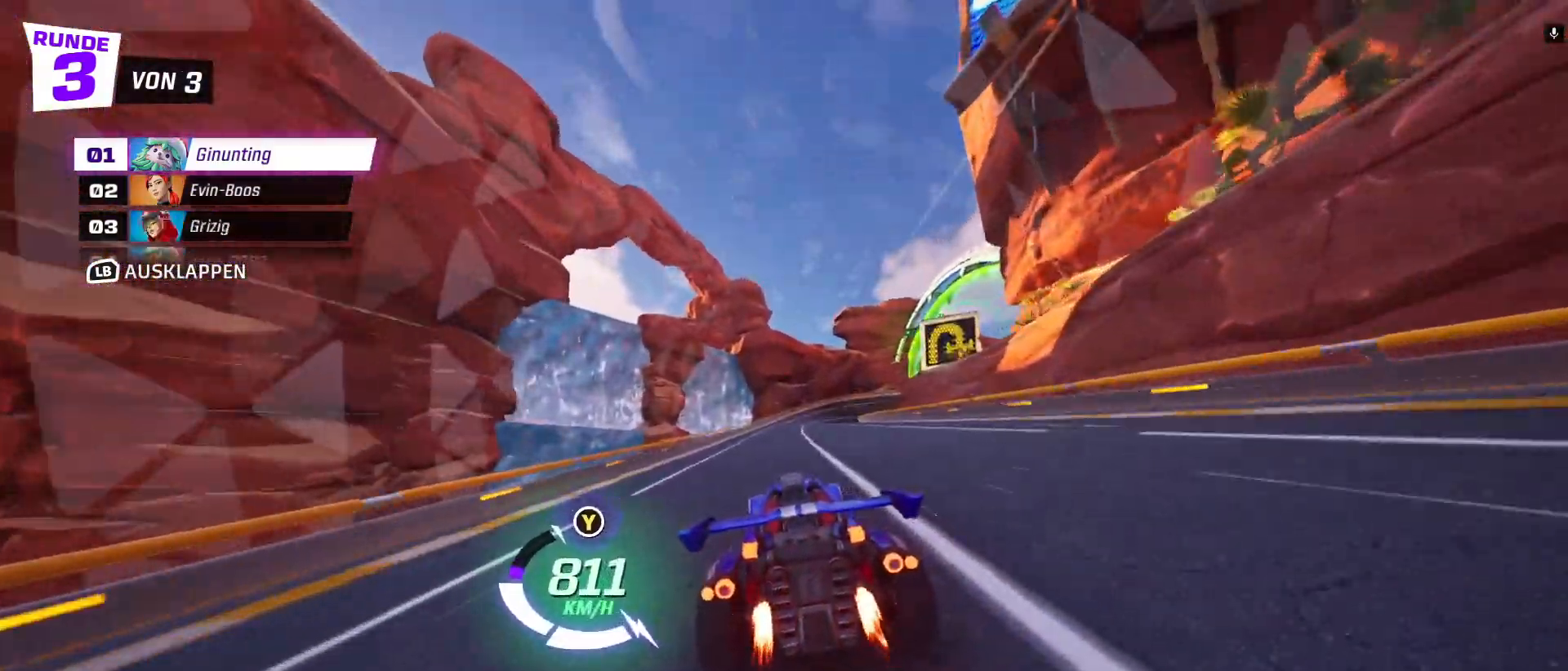
{"buttons": ["R2"], "left_stick": "center", "events": [[83, "left_stick", "center"], [383, "left_stick", "right"], [500, "left_stick", "center"]]}
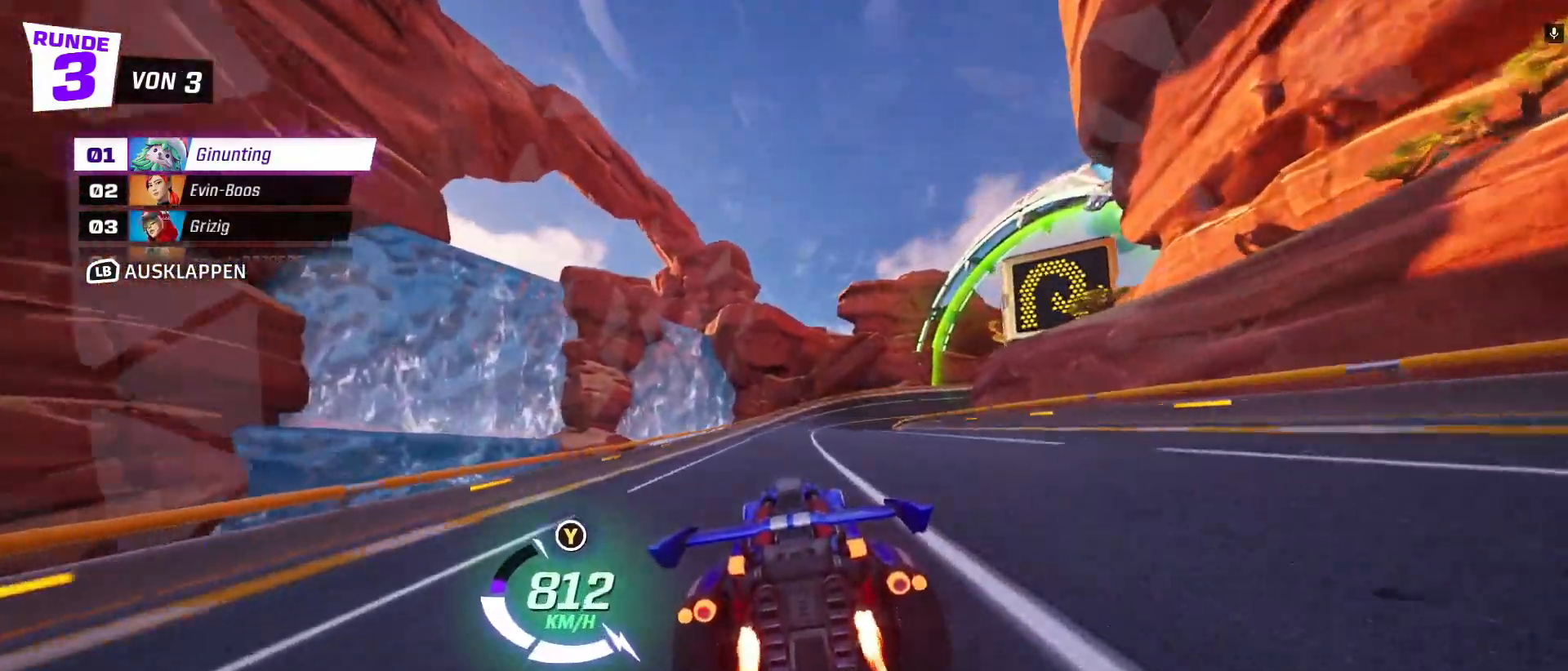
{"buttons": ["R2"], "left_stick": "center", "events": [[283, "left_stick", "right"], [400, "left_stick", "center"]]}
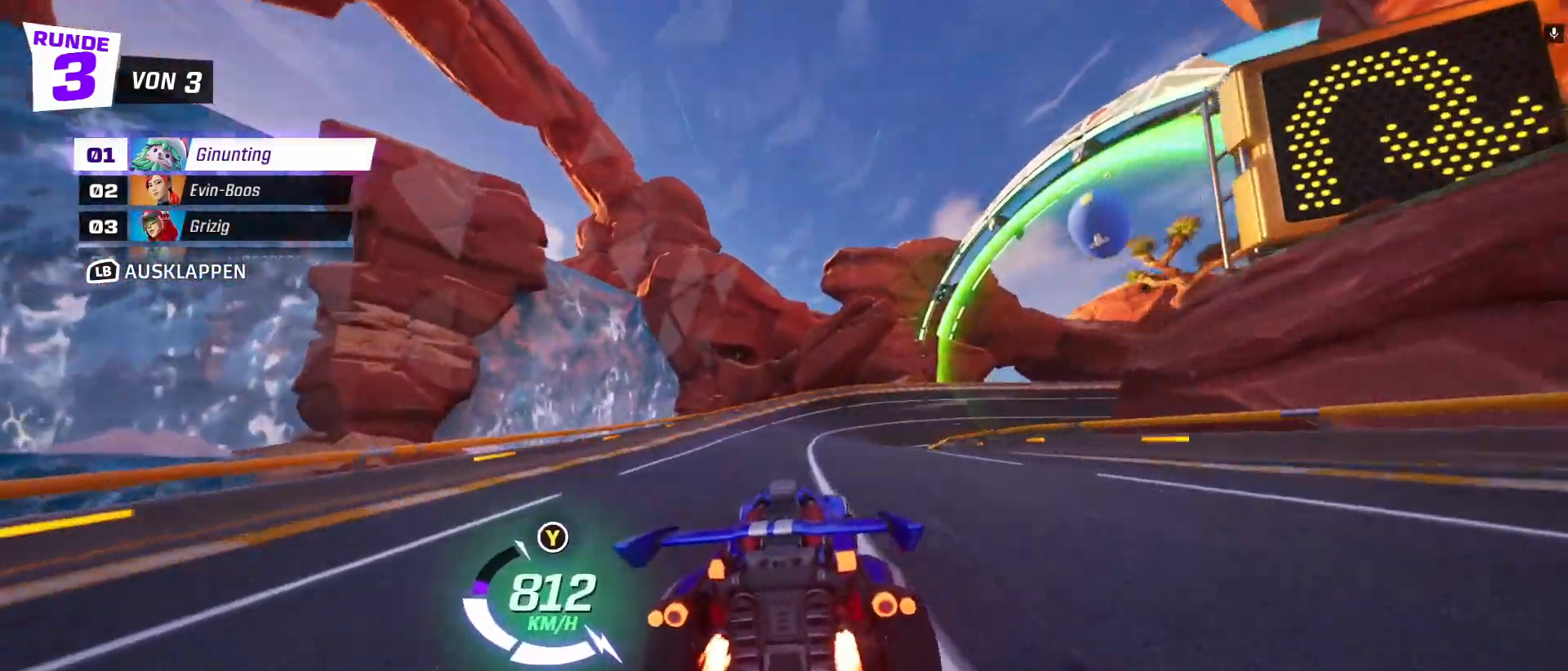
{"buttons": ["R2"], "left_stick": "center", "events": [[67, "left_stick", "right"], [150, "X", "down"], [267, "X", "up"], [450, "left_stick", "center"]]}
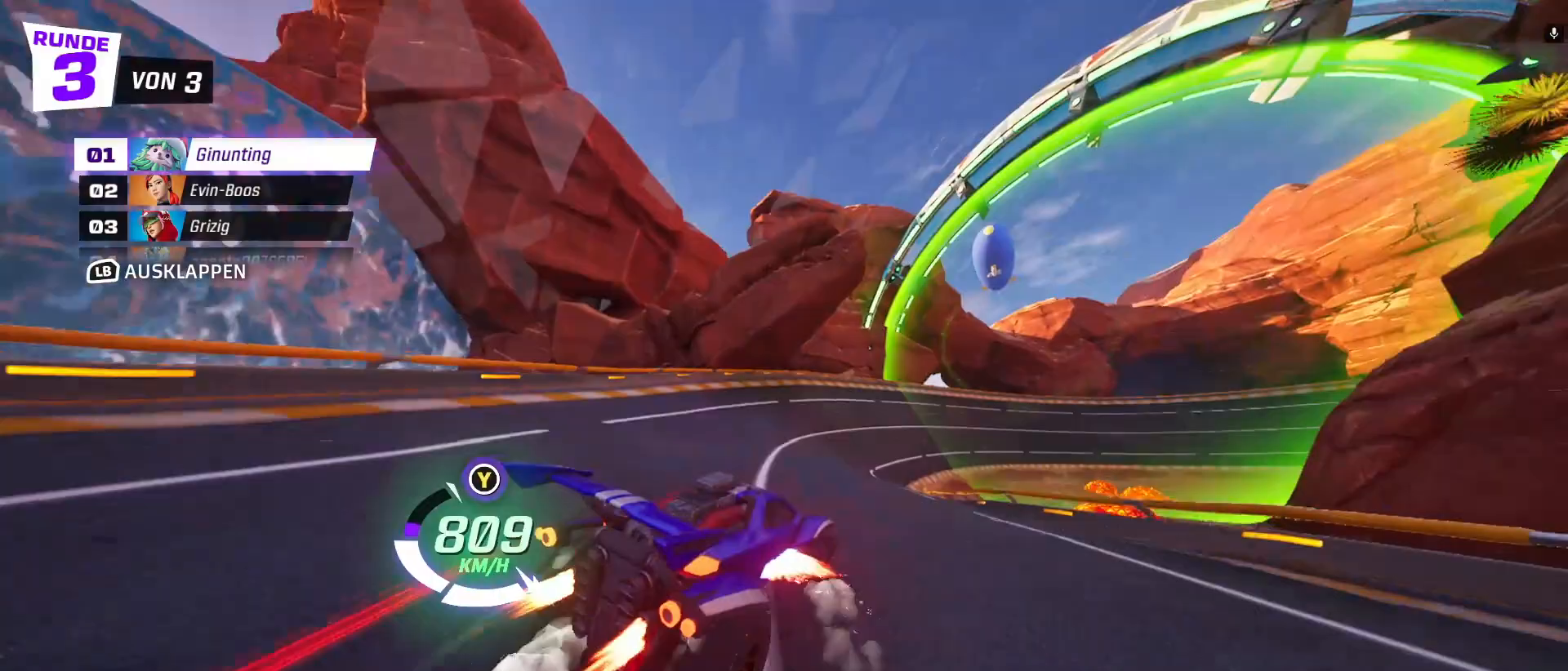
{"buttons": ["R2"], "left_stick": "up-left", "events": [[367, "left_stick", "left"], [417, "left_stick", "up-left"]]}
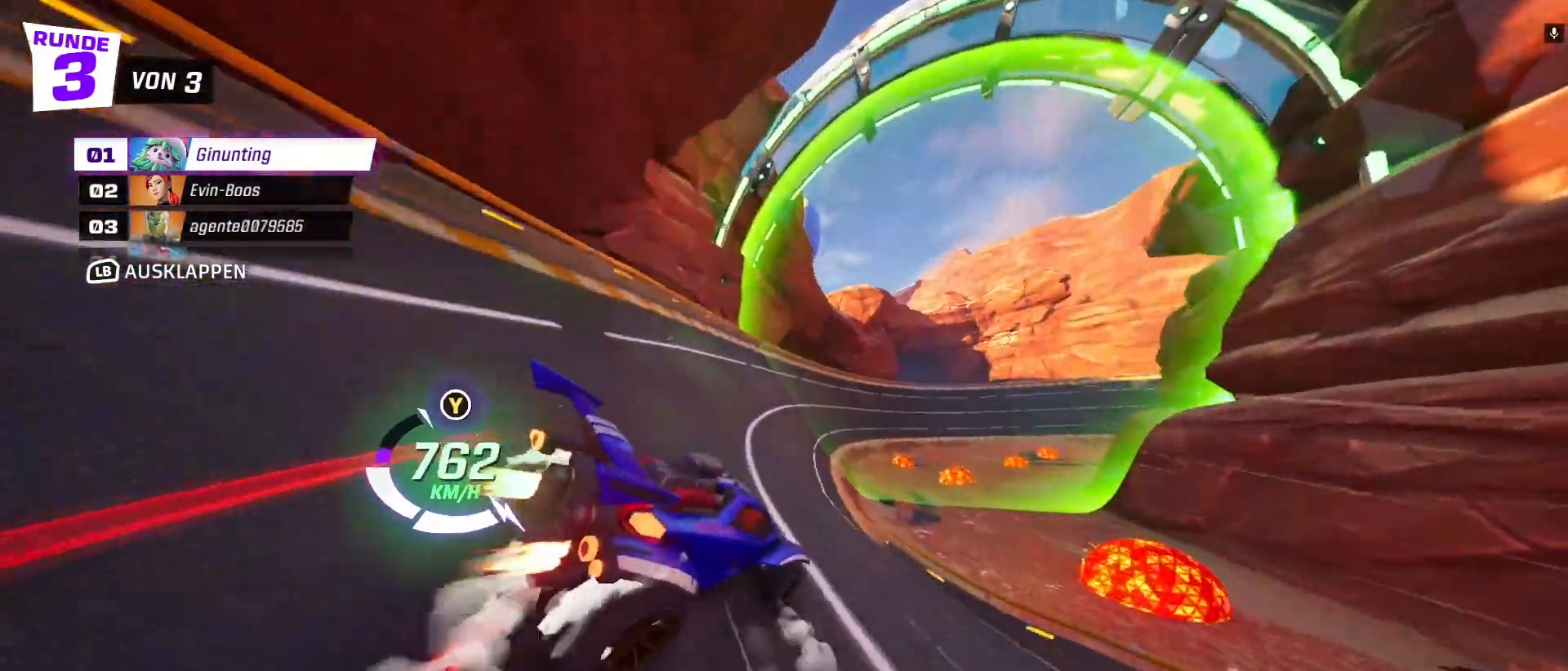
{"buttons": ["R2"], "left_stick": "center", "events": [[133, "left_stick", "center"], [267, "left_stick", "right"], [350, "left_stick", "center"]]}
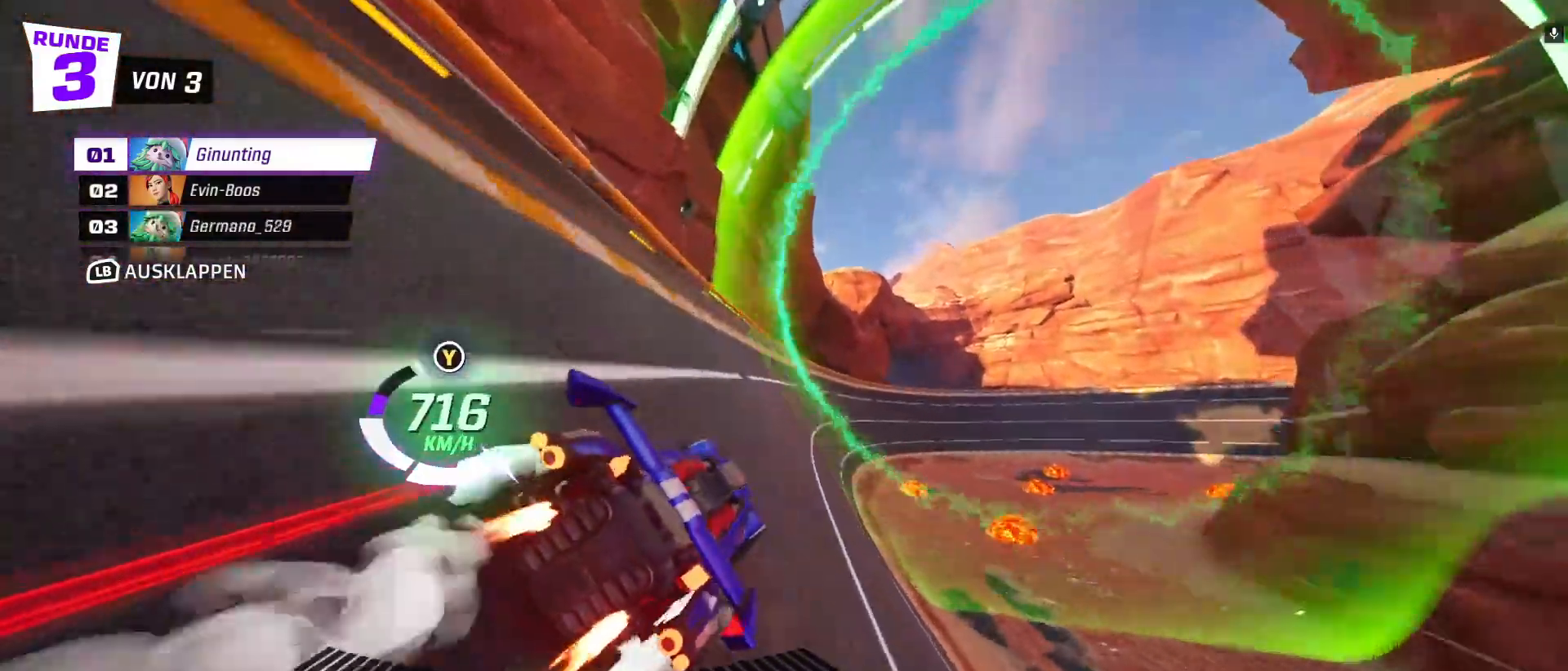
{"buttons": ["R2"], "left_stick": "center", "events": [[150, "left_stick", "right"], [467, "left_stick", "center"]]}
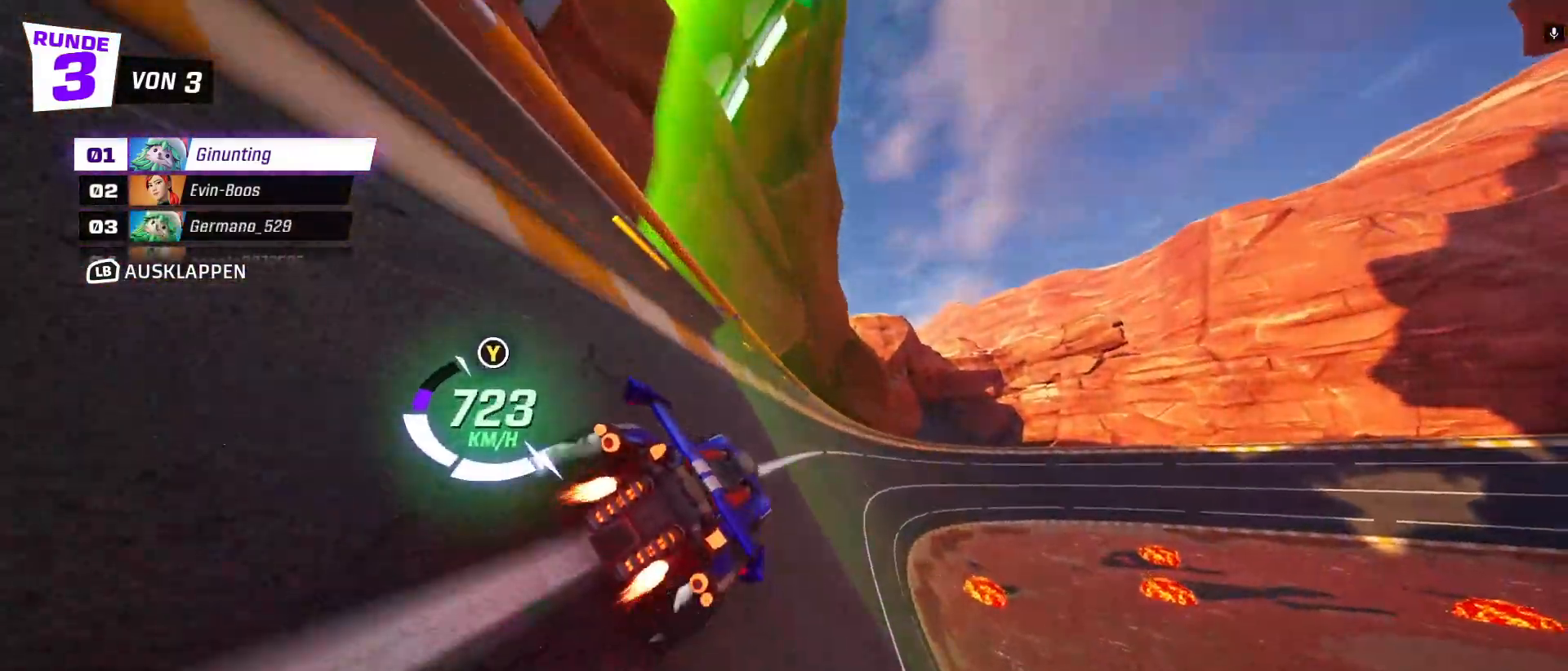
{"buttons": ["R2"], "left_stick": "left", "events": [[33, "left_stick", "right"], [100, "left_stick", "down-right"], [200, "X", "down"], [267, "X", "up"], [267, "left_stick", "center"], [433, "left_stick", "left"]]}
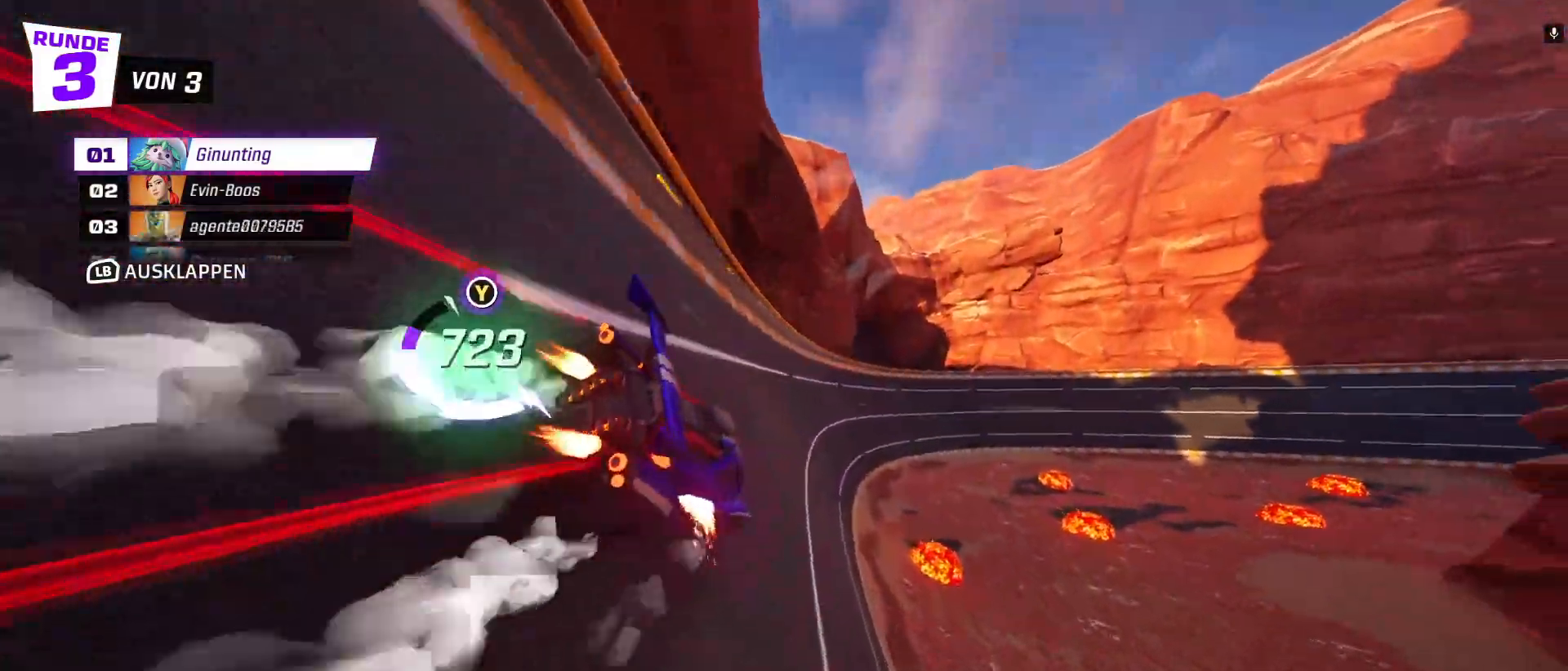
{"buttons": ["R2"], "left_stick": "left", "events": []}
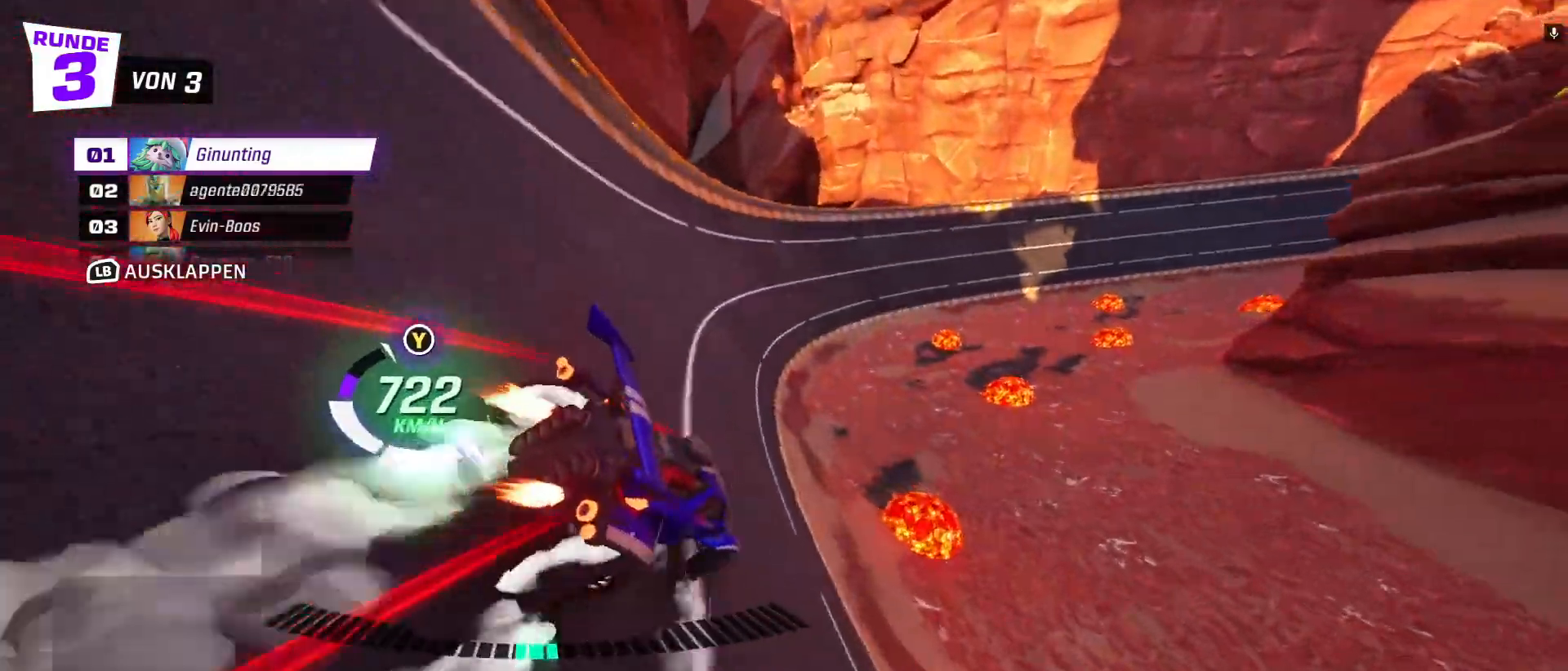
{"buttons": ["R2"], "left_stick": "right", "events": [[267, "left_stick", "center"], [350, "left_stick", "right"]]}
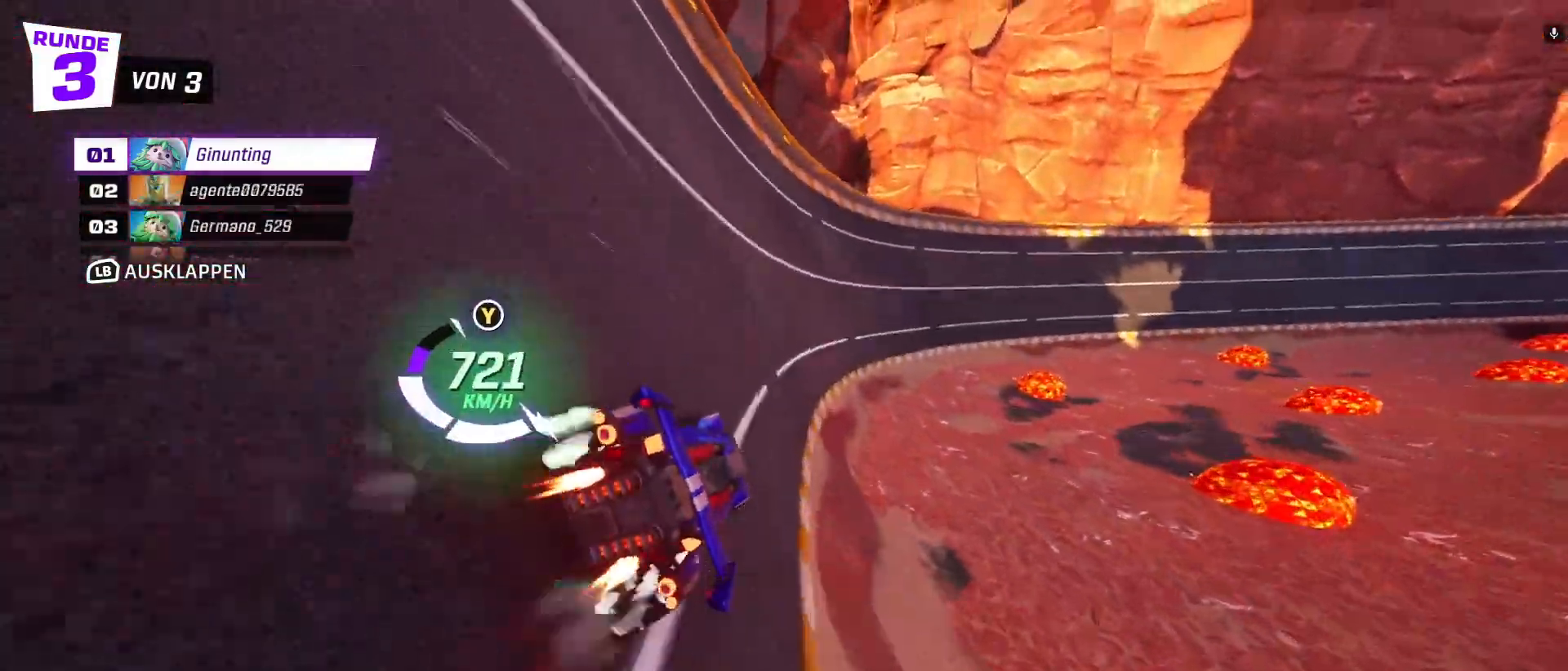
{"buttons": ["R2"], "left_stick": "center", "events": [[100, "left_stick", "center"]]}
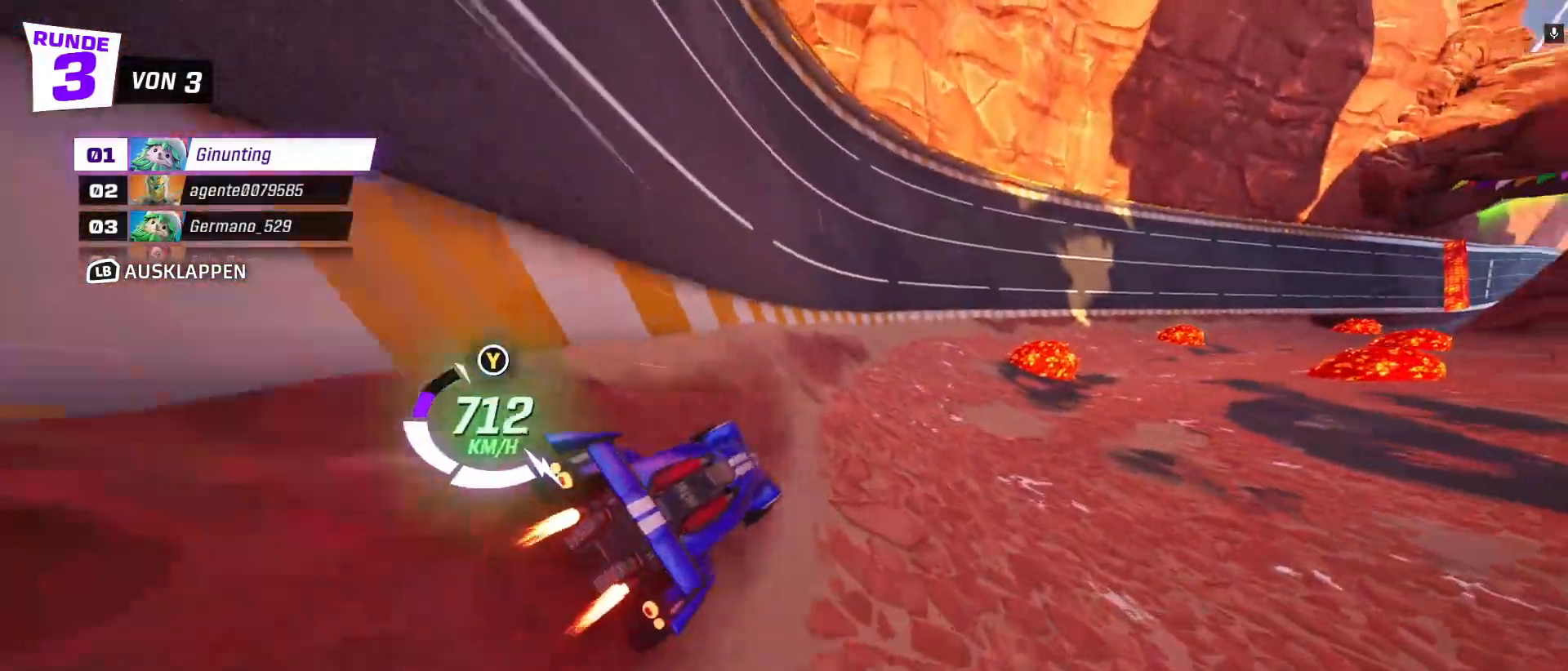
{"buttons": ["R2"], "left_stick": "center", "events": [[283, "left_stick", "left"], [400, "left_stick", "center"]]}
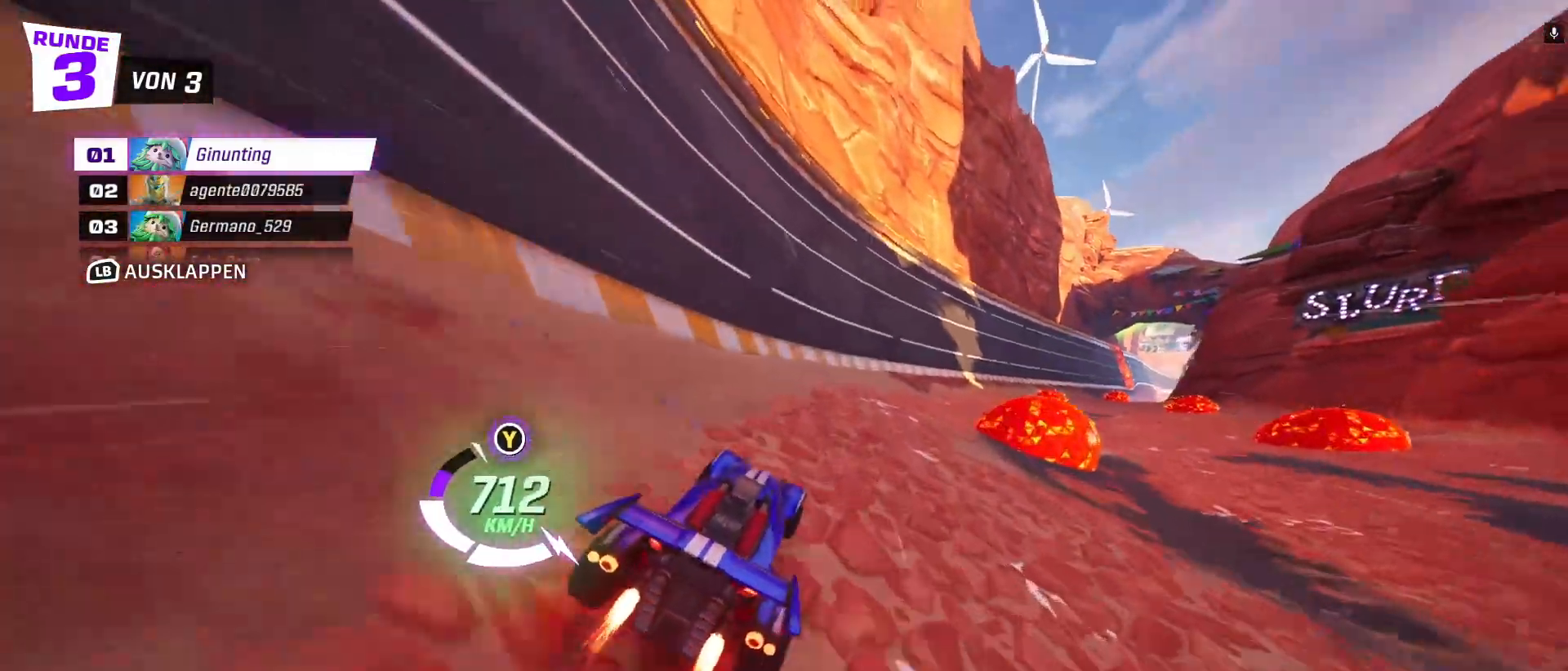
{"buttons": ["R2"], "left_stick": "down-right", "events": [[100, "left_stick", "down-right"], [317, "left_stick", "center"], [500, "left_stick", "down-right"]]}
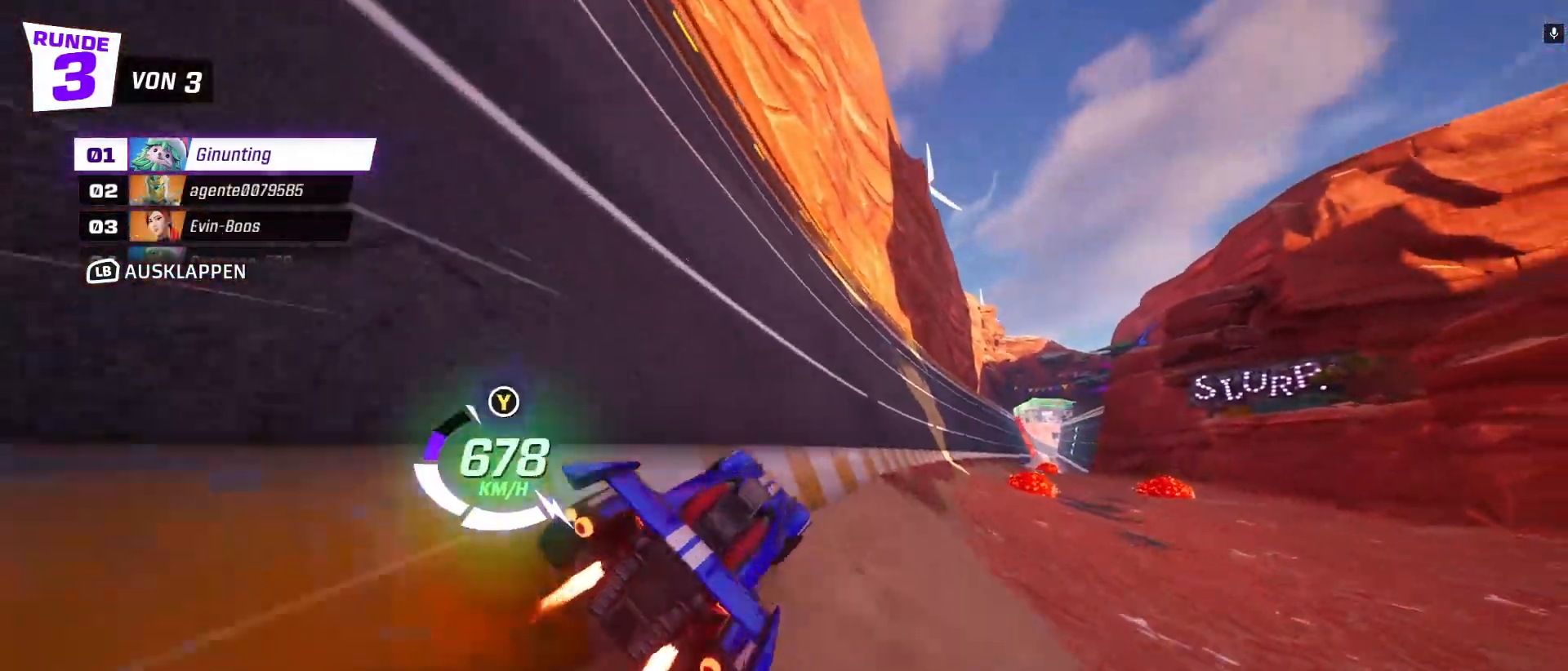
{"buttons": ["R2"], "left_stick": "left", "events": [[267, "left_stick", "center"], [400, "left_stick", "left"]]}
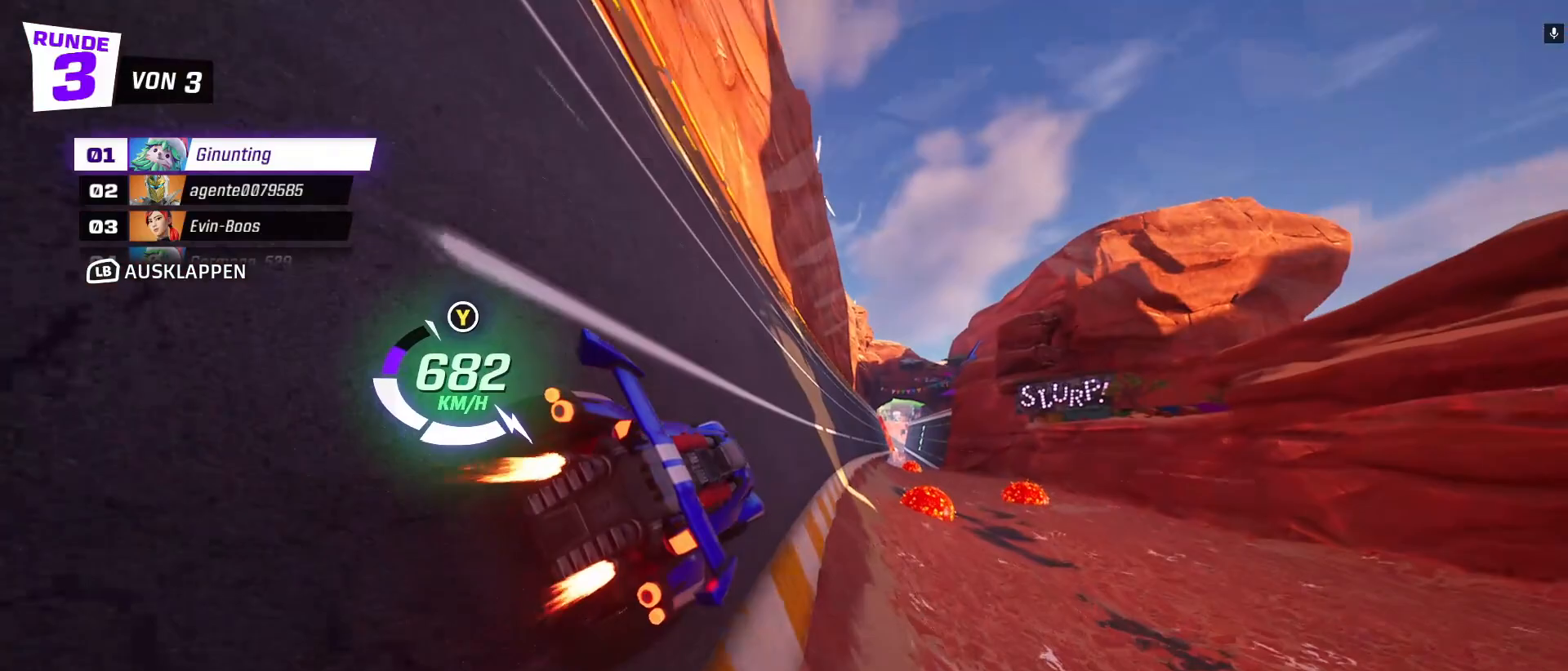
{"buttons": ["R2"], "left_stick": "right", "events": [[133, "left_stick", "center"], [400, "left_stick", "right"]]}